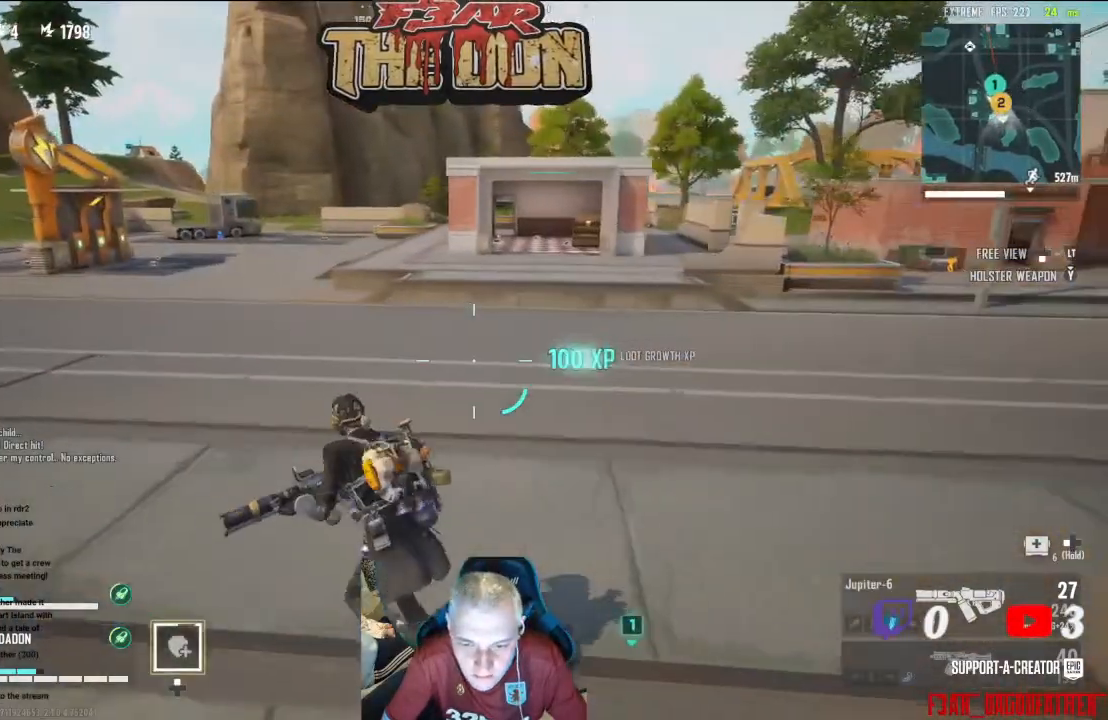
Gameplay with a controller (Xbox layout); each line is a JSON object with the inputs held at the frame after it. "events" lists button and stick changes between this image and that frame as [ms after this image, input, new state], when the widget could be followed in between.
{"buttons": [], "left_stick": "left", "right_stick": "center", "events": []}
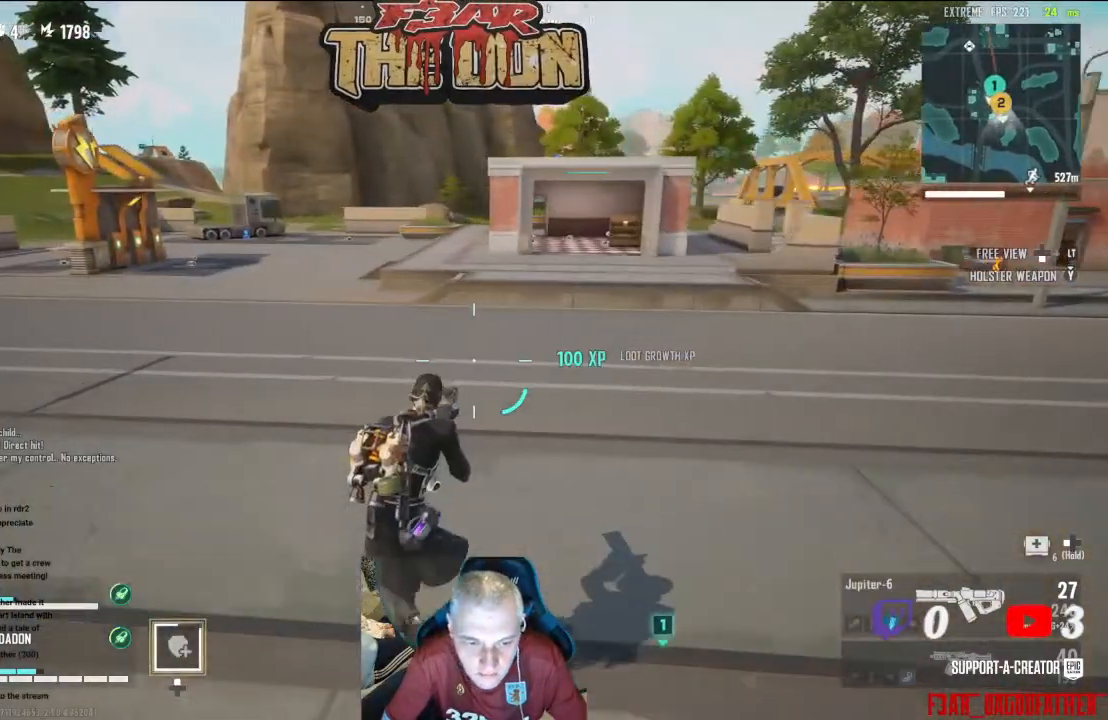
{"buttons": [], "left_stick": "left", "right_stick": "center", "events": []}
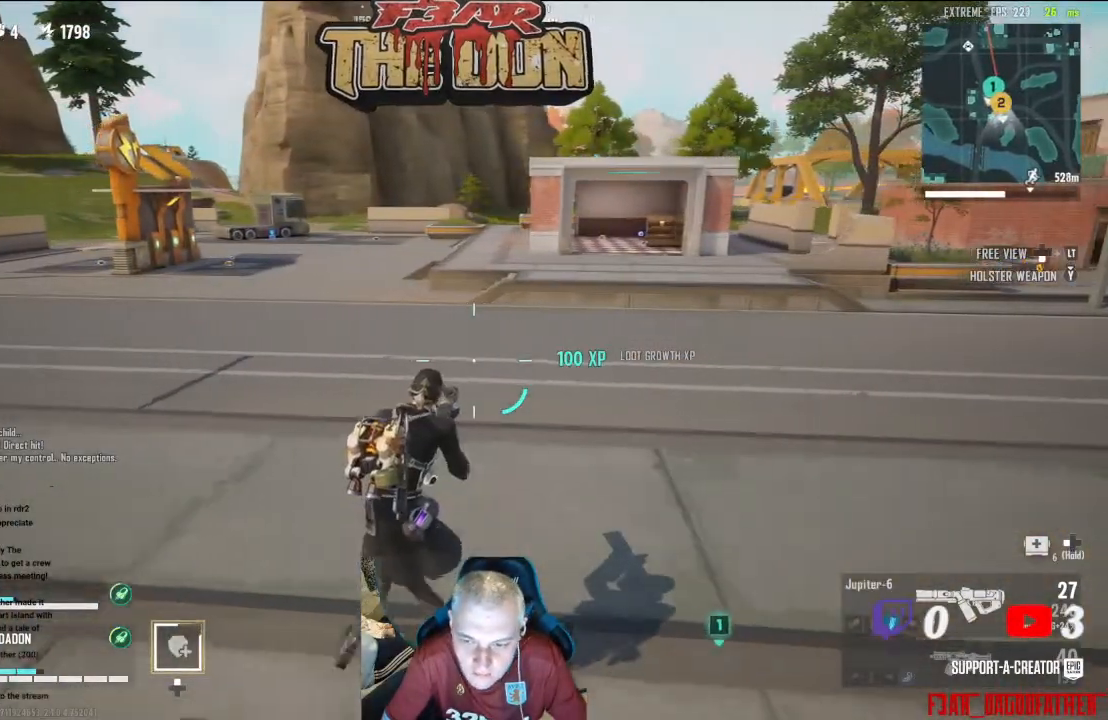
{"buttons": ["X"], "left_stick": "left", "right_stick": "center", "events": [[433, "X", "down"]]}
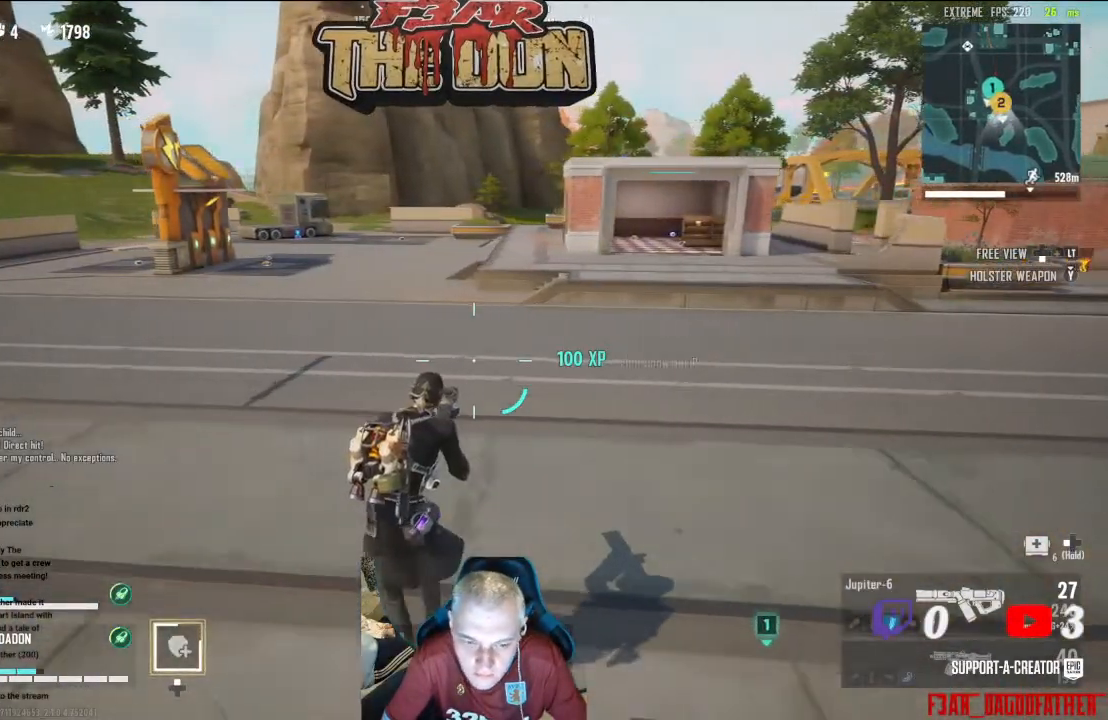
{"buttons": [], "left_stick": "up-left", "right_stick": "left", "events": [[33, "X", "up"], [100, "X", "down"], [233, "X", "up"], [467, "left_stick", "up-left"], [467, "right_stick", "left"]]}
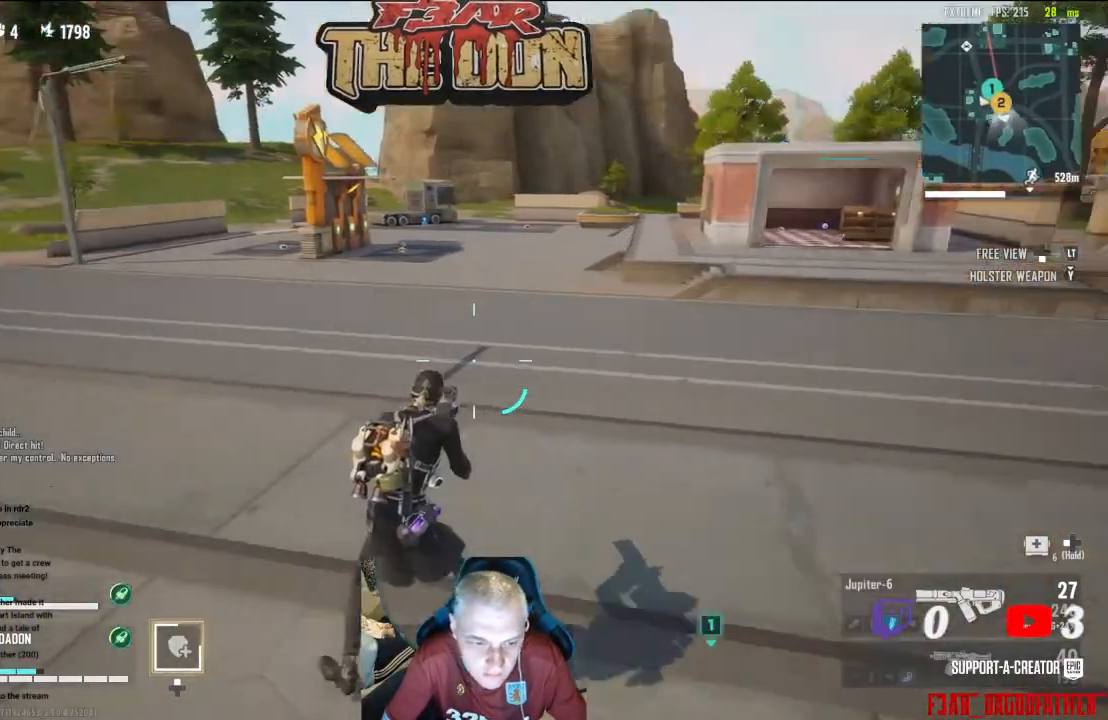
{"buttons": [], "left_stick": "up", "right_stick": "left", "events": [[33, "left_stick", "up"], [300, "L3", "down"], [433, "L3", "up"]]}
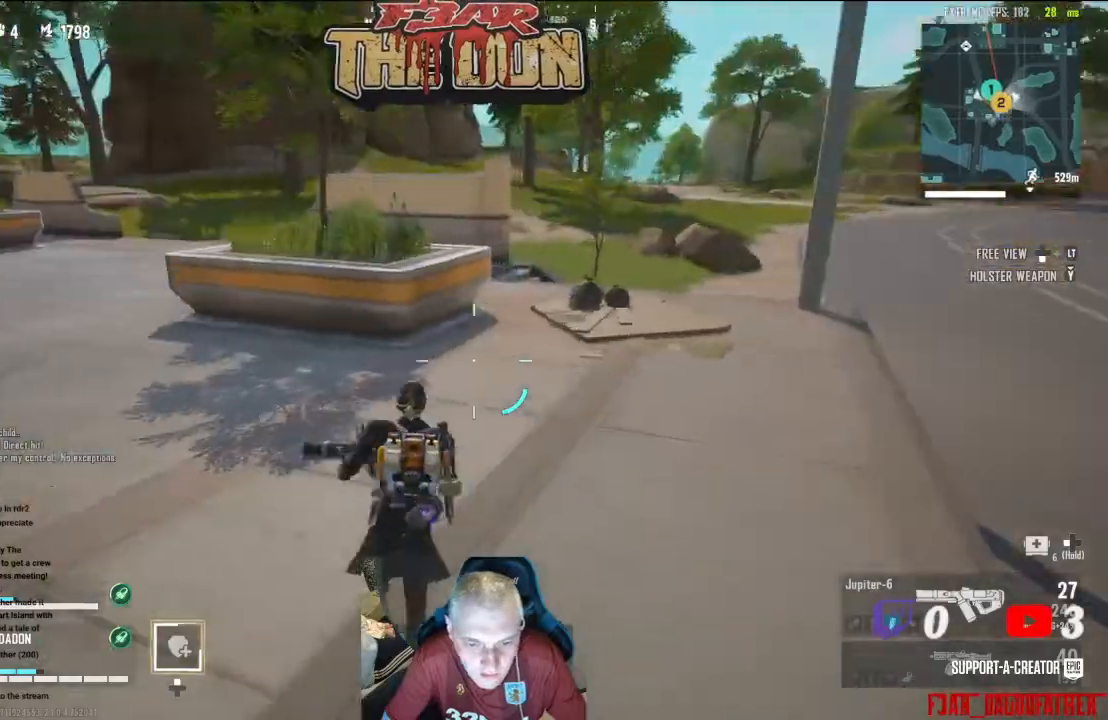
{"buttons": [], "left_stick": "up", "right_stick": "left", "events": []}
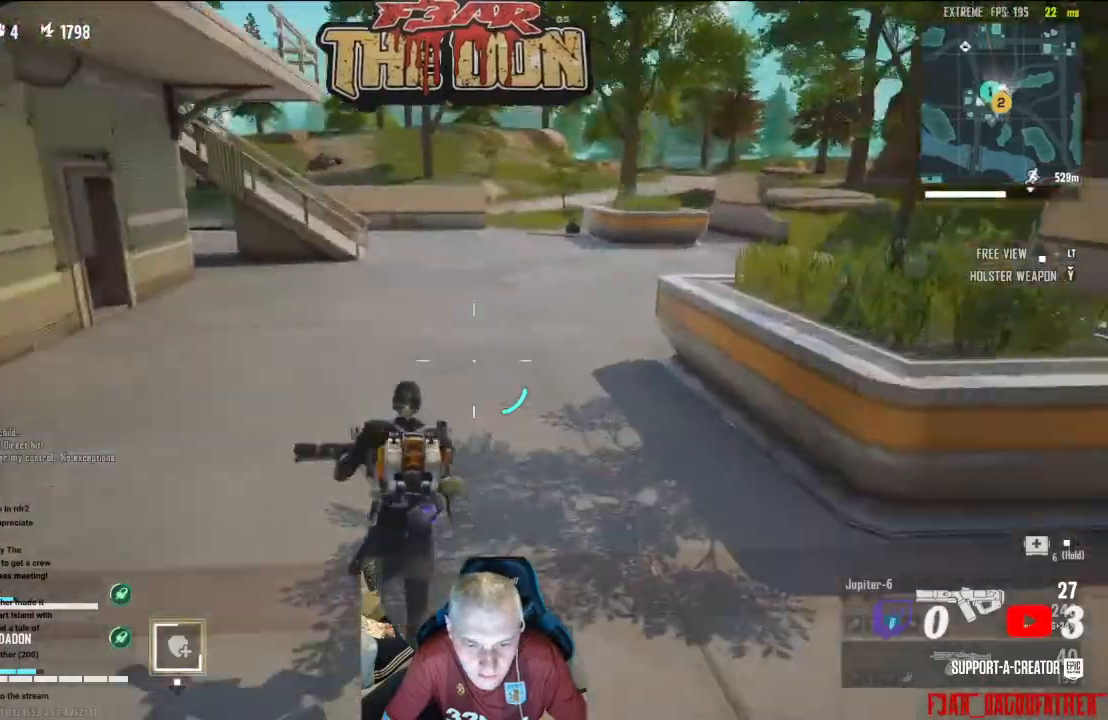
{"buttons": [], "left_stick": "up", "right_stick": "center", "events": [[267, "right_stick", "center"]]}
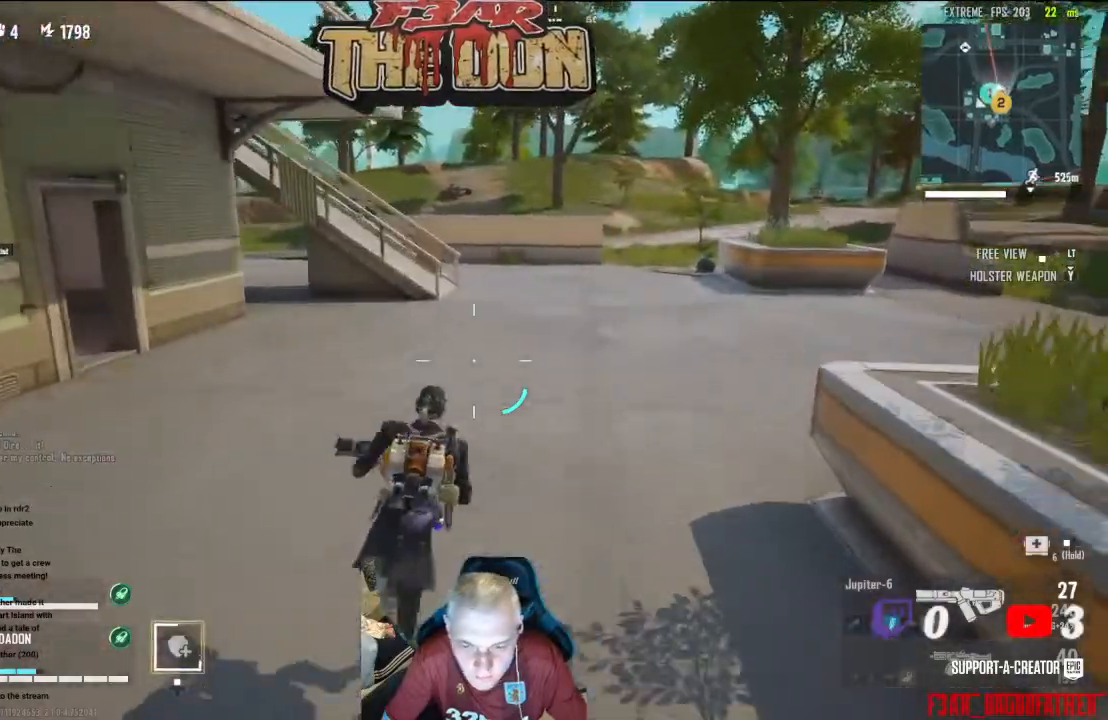
{"buttons": ["L3"], "left_stick": "up", "right_stick": "center", "events": [[200, "B", "down"], [300, "B", "up"], [467, "L3", "down"]]}
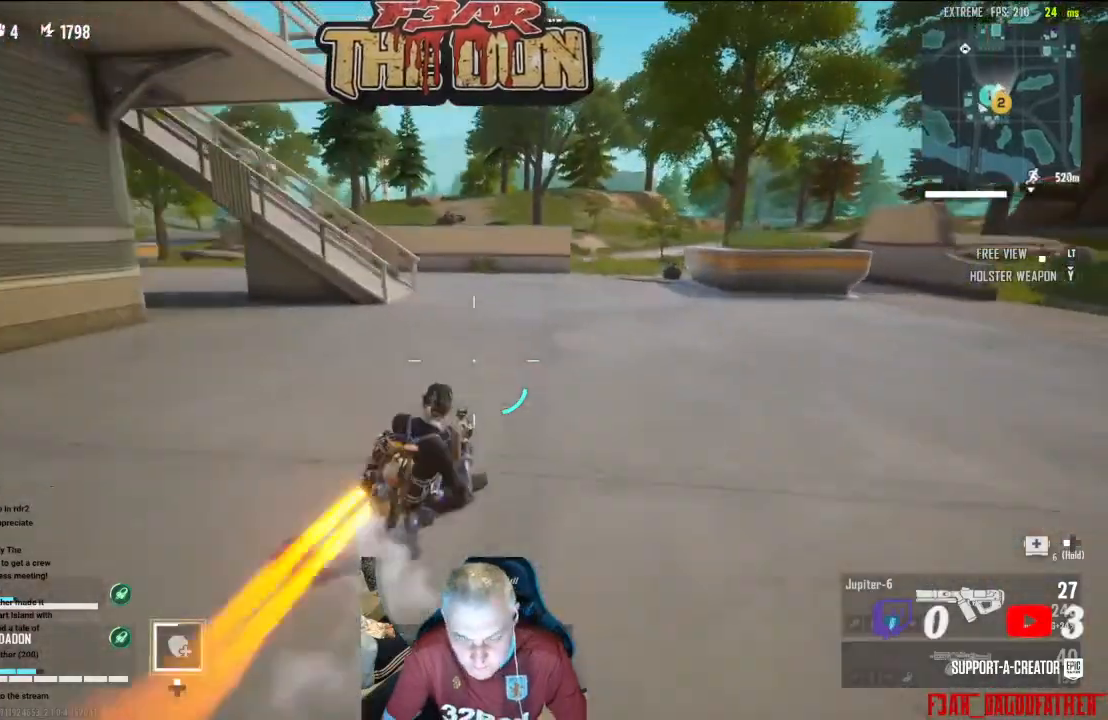
{"buttons": [], "left_stick": "up", "right_stick": "left", "events": [[167, "L3", "up"], [267, "A", "down"], [433, "A", "up"], [467, "right_stick", "left"]]}
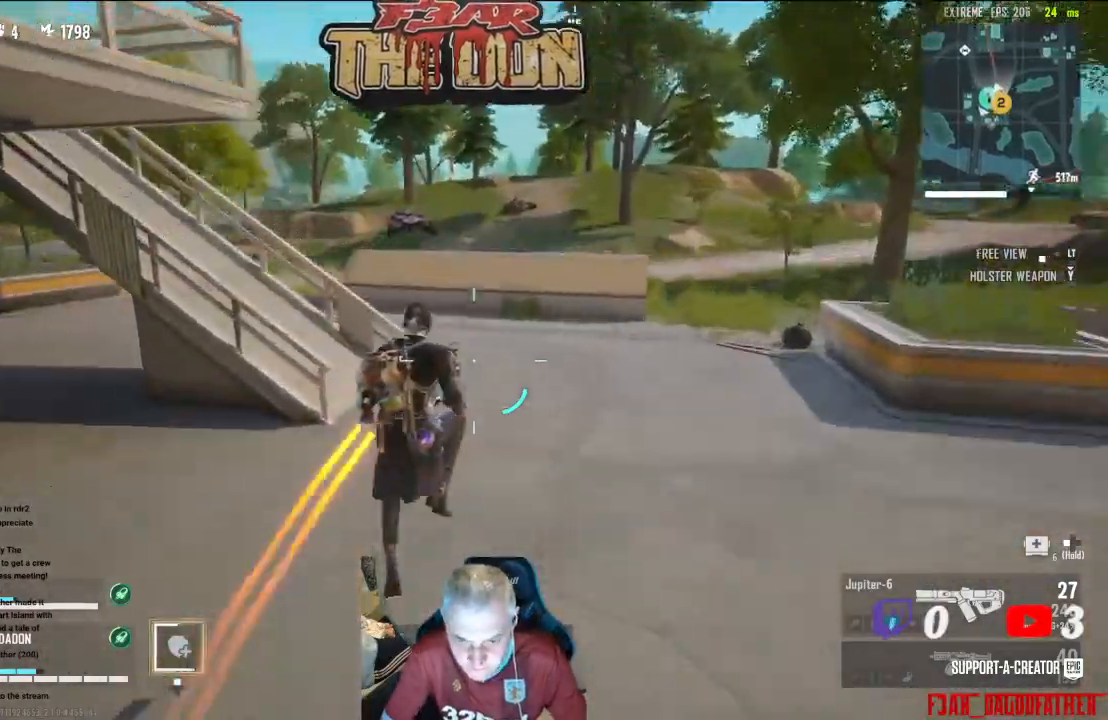
{"buttons": [], "left_stick": "up", "right_stick": "left", "events": []}
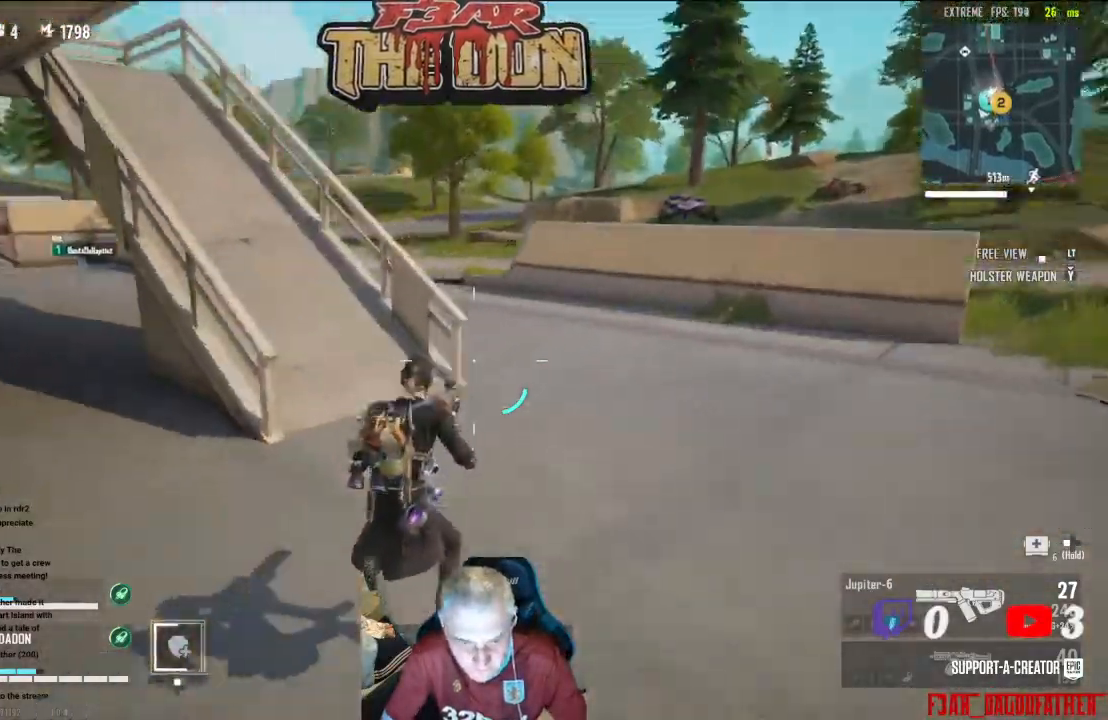
{"buttons": [], "left_stick": "up", "right_stick": "left", "events": [[367, "L3", "down"], [500, "L3", "up"]]}
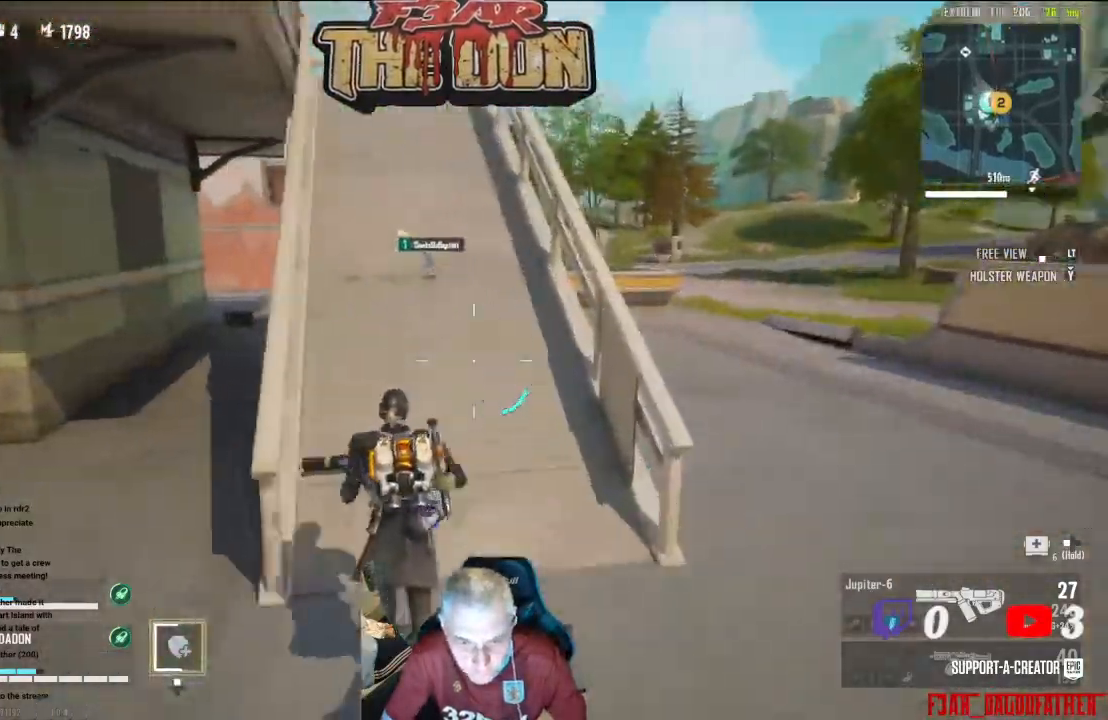
{"buttons": [], "left_stick": "up", "right_stick": "left", "events": []}
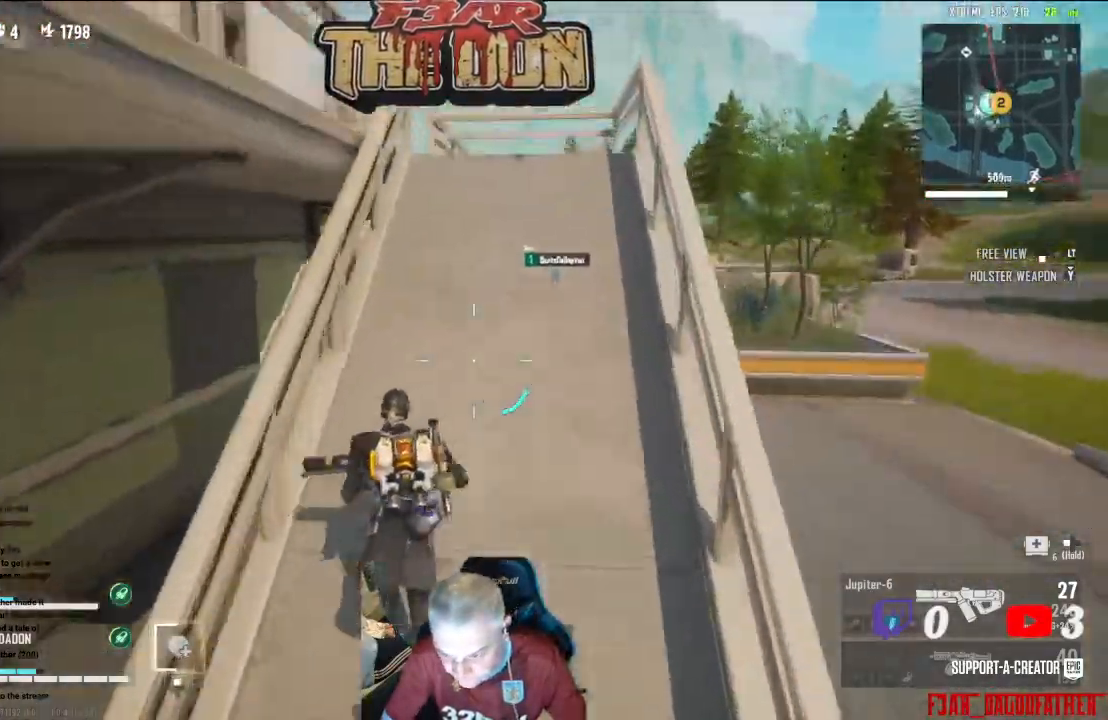
{"buttons": [], "left_stick": "up", "right_stick": "left", "events": []}
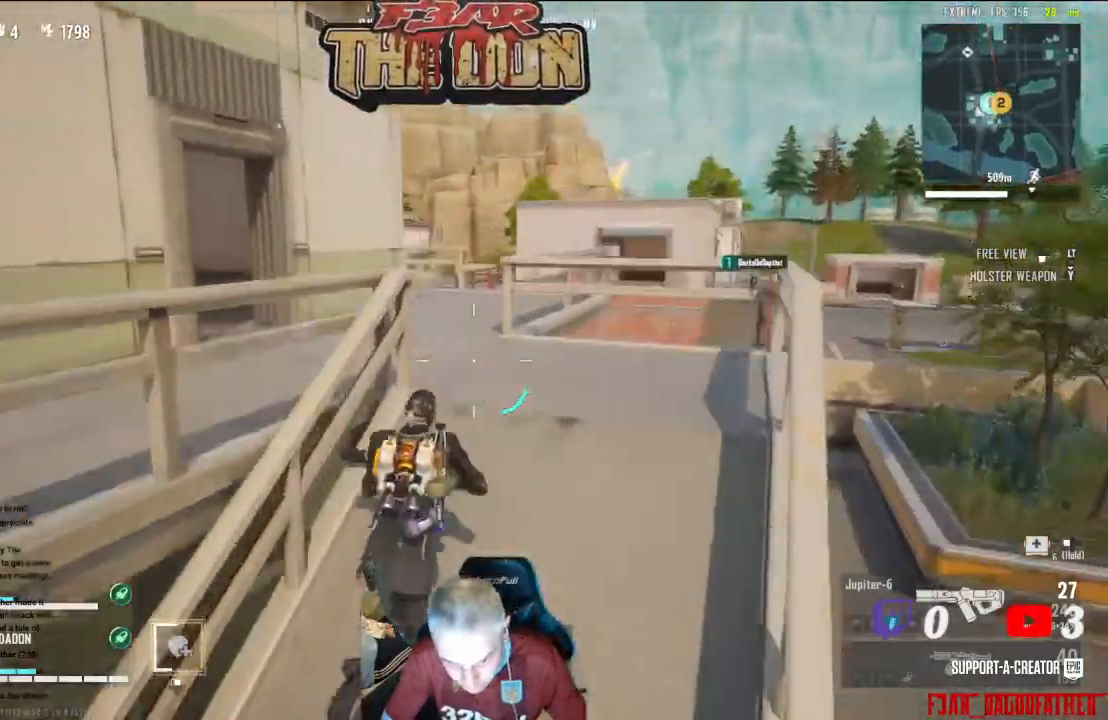
{"buttons": [], "left_stick": "up-right", "right_stick": "left", "events": [[33, "left_stick", "up-right"]]}
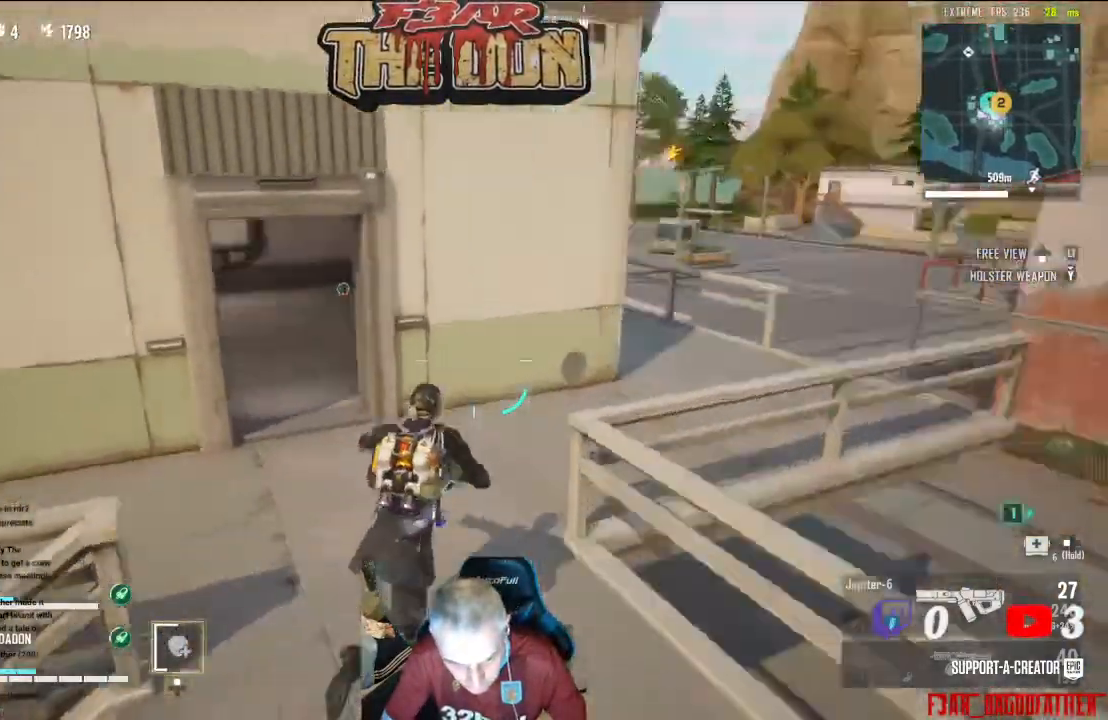
{"buttons": [], "left_stick": "right", "right_stick": "right", "events": [[333, "left_stick", "right"], [333, "right_stick", "center"], [500, "right_stick", "right"]]}
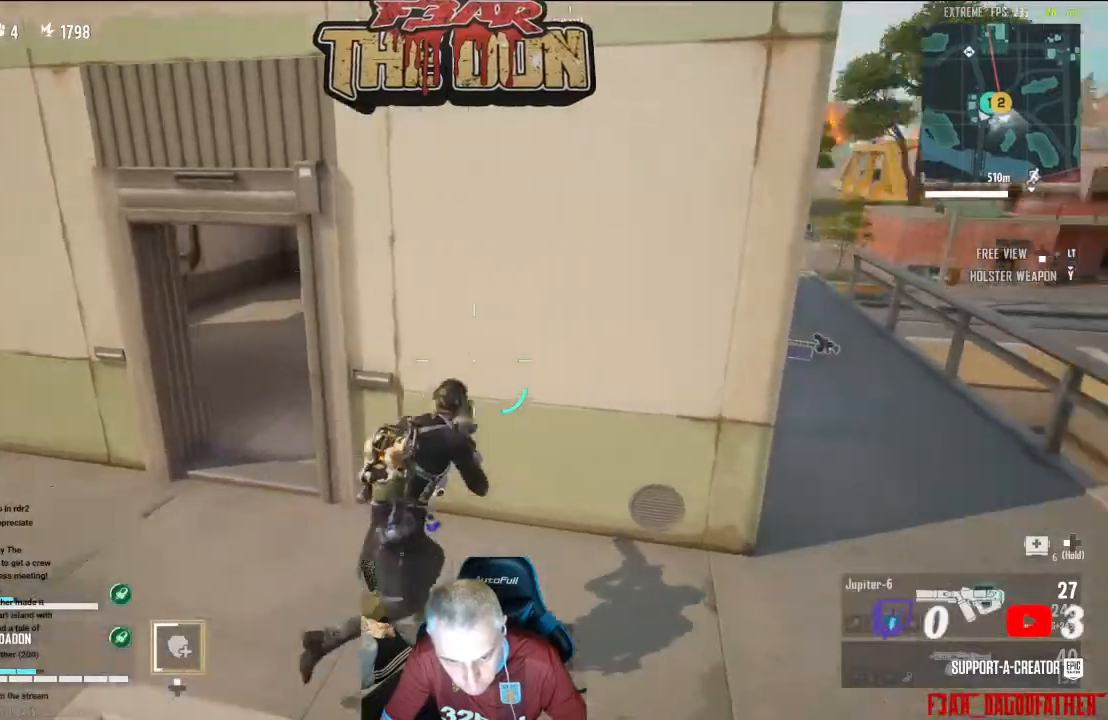
{"buttons": [], "left_stick": "up", "right_stick": "center", "events": [[233, "right_stick", "center"], [267, "left_stick", "up-right"], [500, "left_stick", "up"]]}
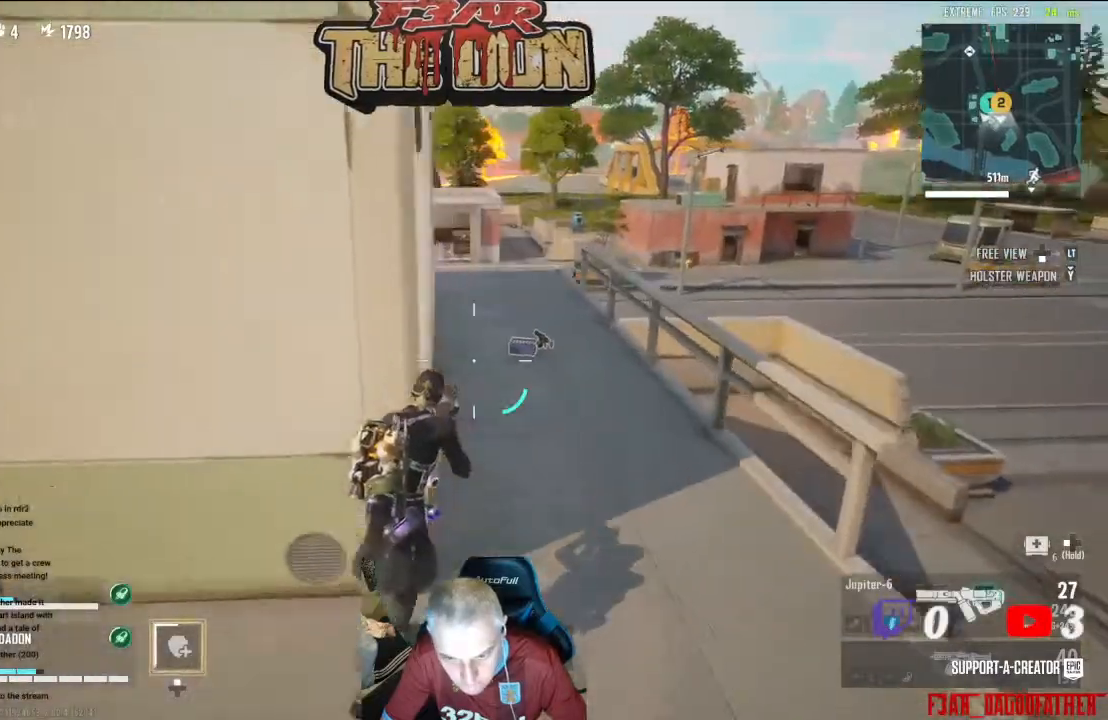
{"buttons": [], "left_stick": "up", "right_stick": "center", "events": [[33, "right_stick", "left"], [133, "L3", "down"], [167, "right_stick", "center"], [300, "L3", "up"]]}
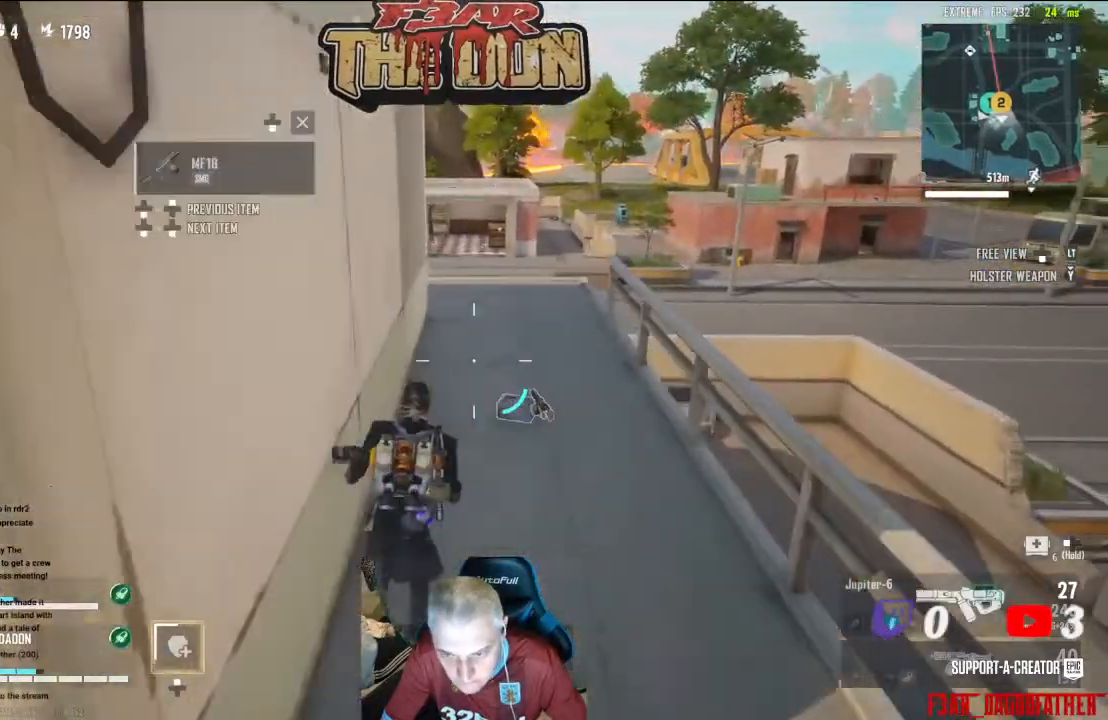
{"buttons": [], "left_stick": "up-right", "right_stick": "left", "events": [[233, "left_stick", "up-right"], [333, "right_stick", "down-right"], [400, "right_stick", "down-left"], [500, "right_stick", "left"]]}
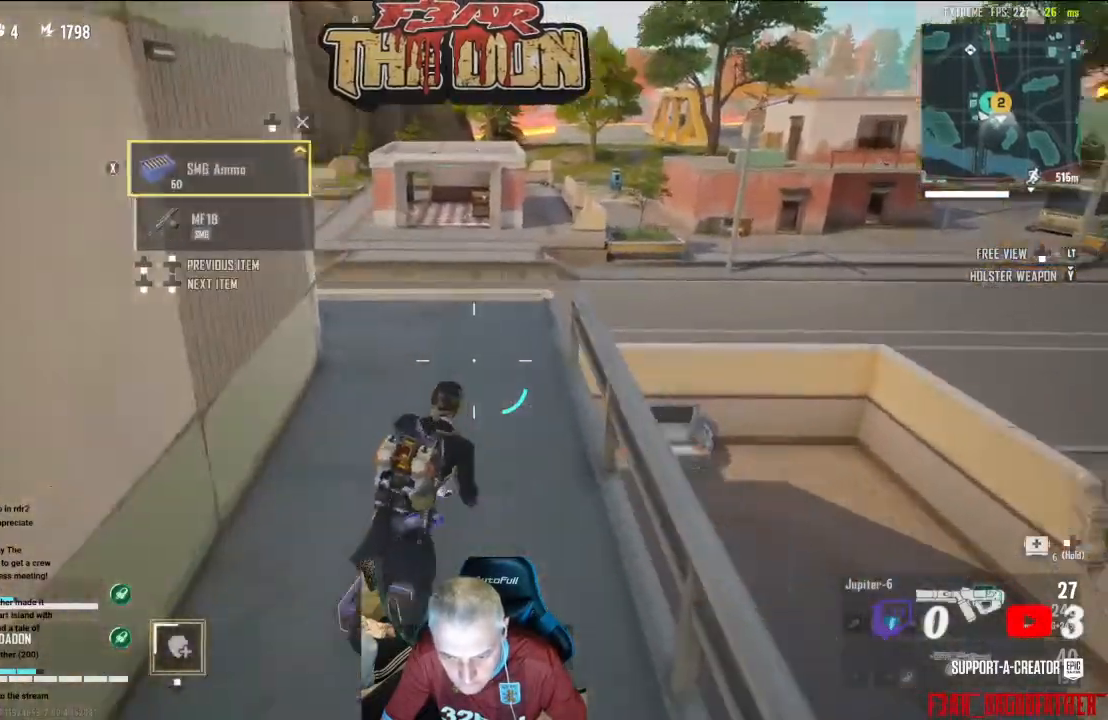
{"buttons": [], "left_stick": "up-right", "right_stick": "left", "events": []}
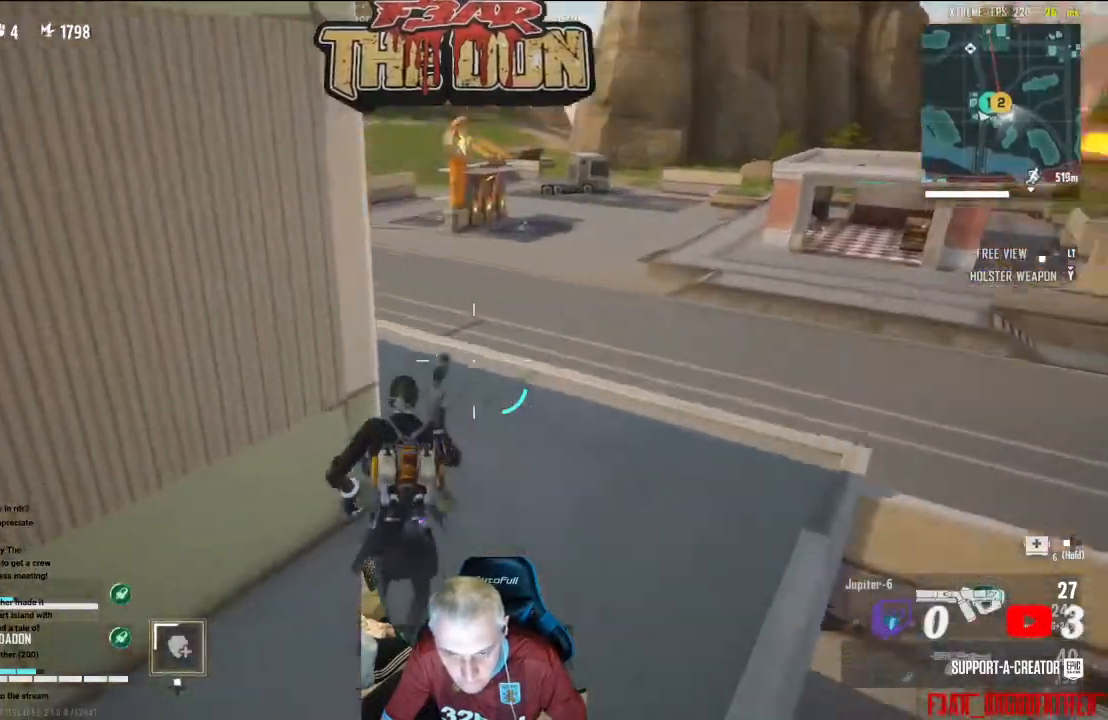
{"buttons": [], "left_stick": "up-right", "right_stick": "center", "events": [[467, "right_stick", "center"]]}
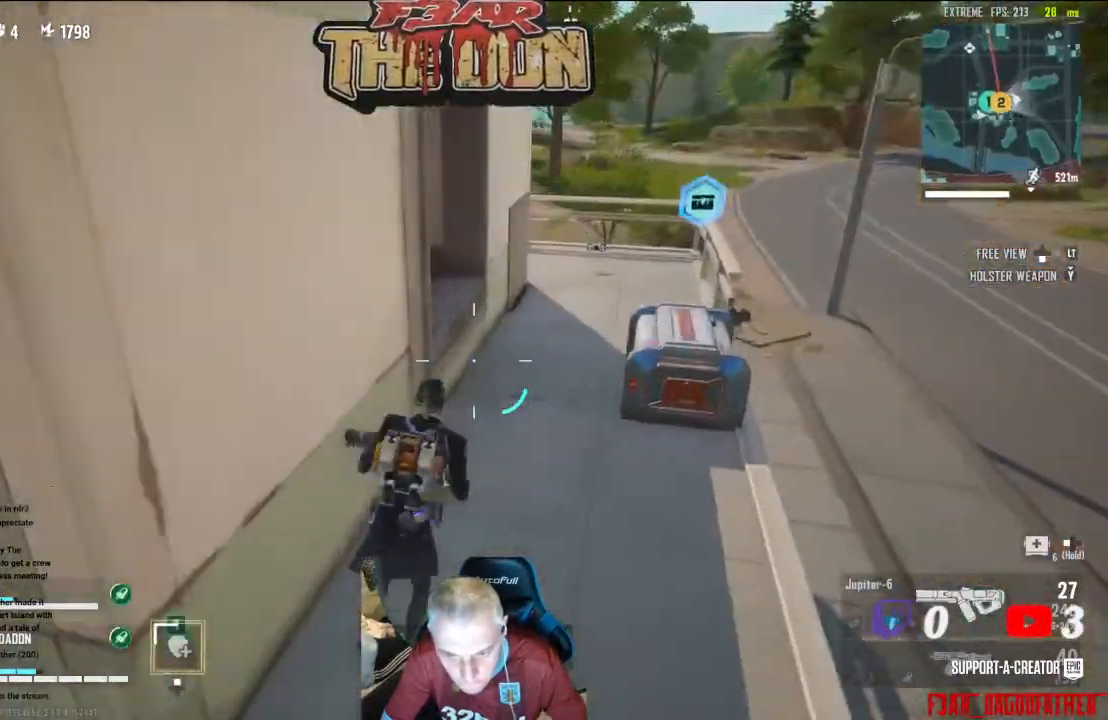
{"buttons": [], "left_stick": "up", "right_stick": "center", "events": [[100, "right_stick", "right"], [333, "right_stick", "center"], [367, "left_stick", "up"]]}
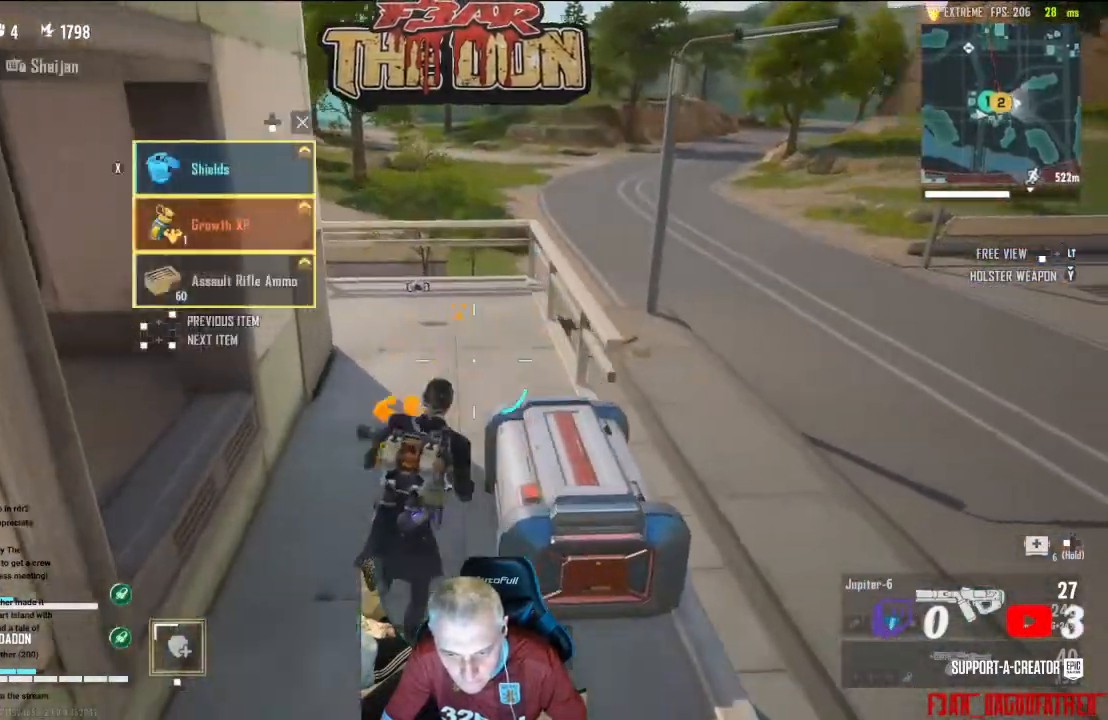
{"buttons": [], "left_stick": "down", "right_stick": "left", "events": [[67, "right_stick", "right"], [167, "left_stick", "center"], [367, "right_stick", "down-left"], [433, "left_stick", "down"], [467, "right_stick", "left"]]}
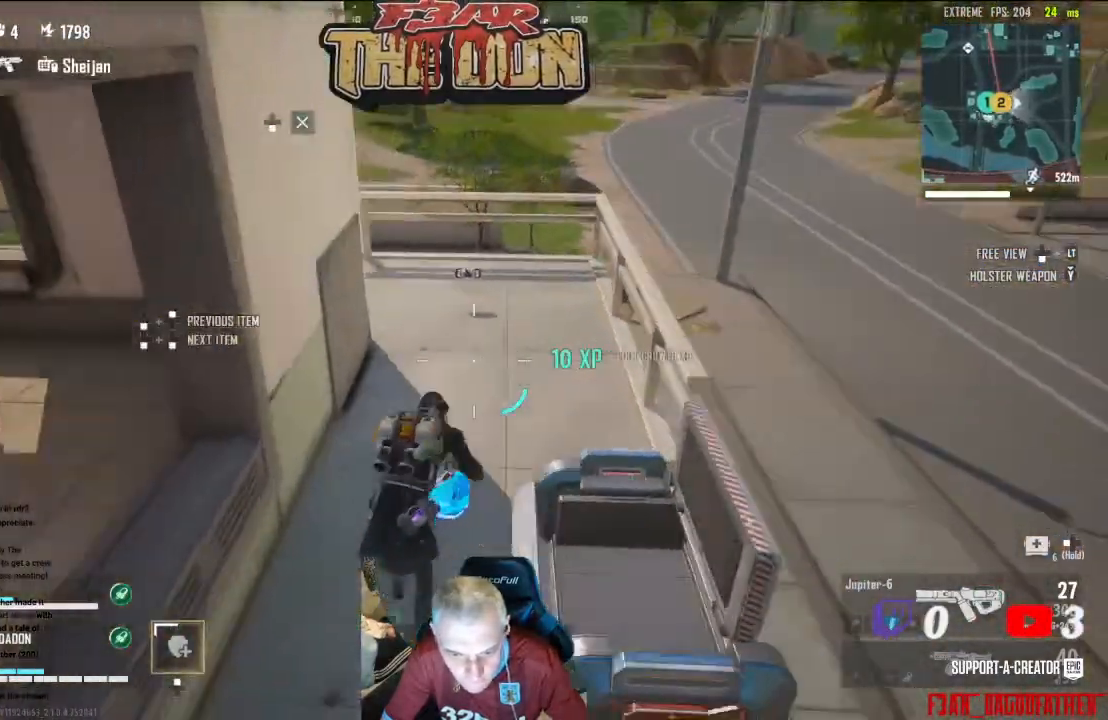
{"buttons": [], "left_stick": "right", "right_stick": "center", "events": [[233, "left_stick", "up"], [400, "right_stick", "center"], [467, "left_stick", "right"]]}
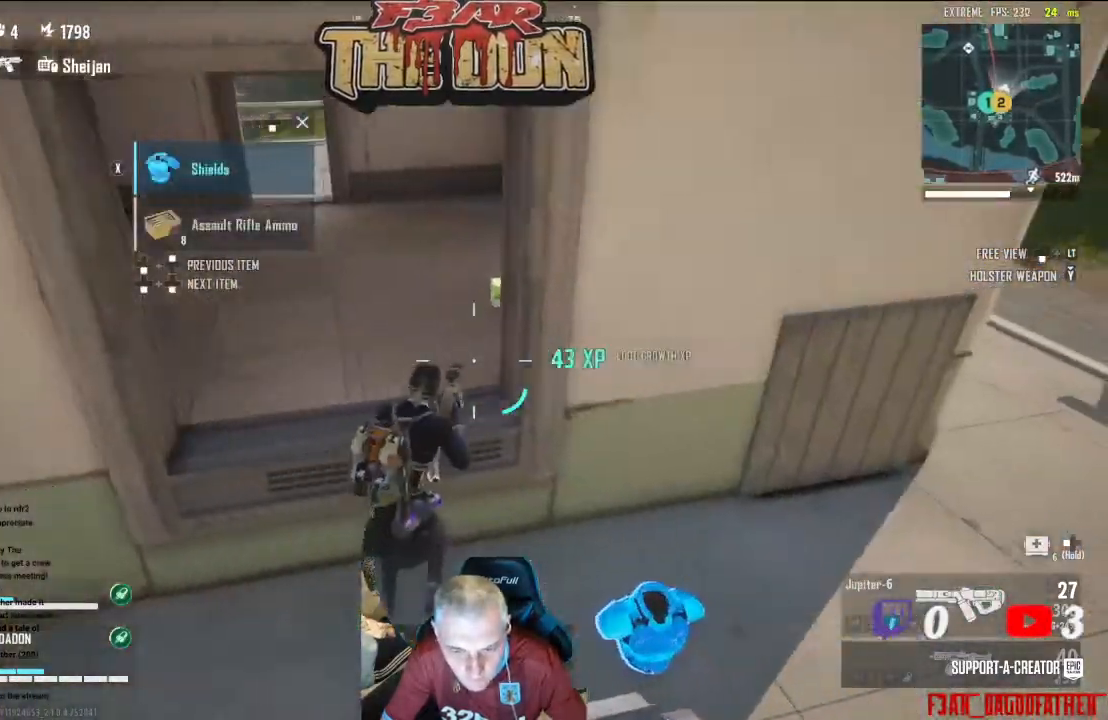
{"buttons": [], "left_stick": "up", "right_stick": "left", "events": [[67, "left_stick", "down-right"], [167, "left_stick", "down"], [233, "right_stick", "left"], [400, "left_stick", "right"], [500, "left_stick", "up"]]}
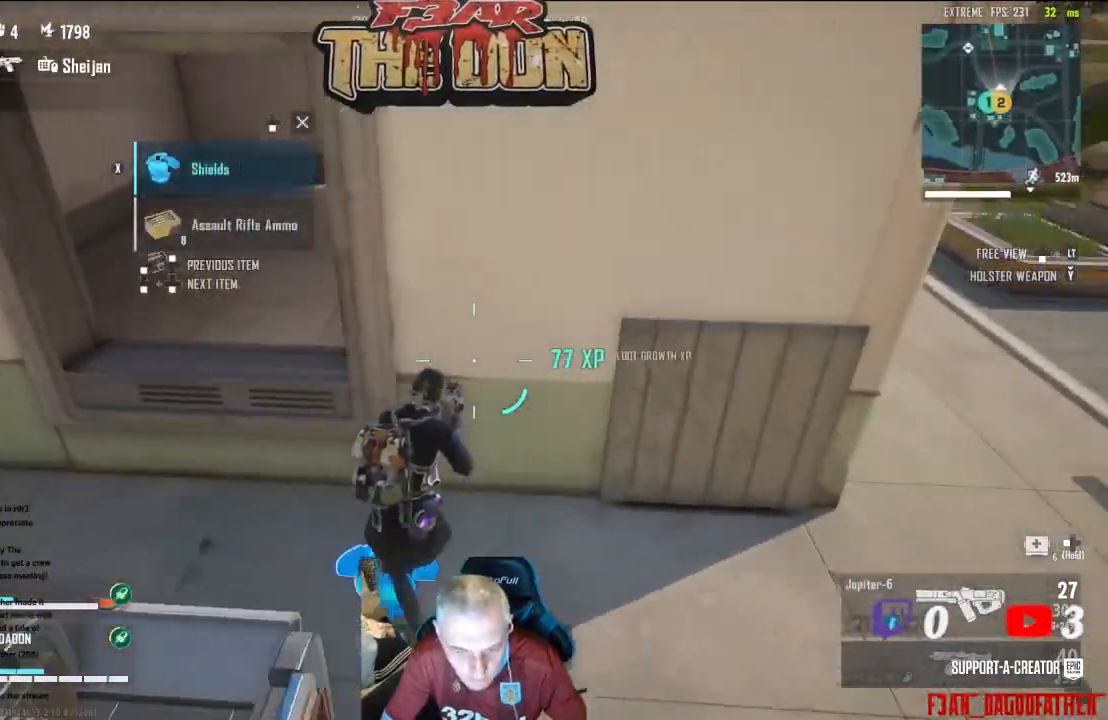
{"buttons": [], "left_stick": "up", "right_stick": "center", "events": [[33, "left_stick", "up-left"], [200, "right_stick", "center"], [467, "left_stick", "up"]]}
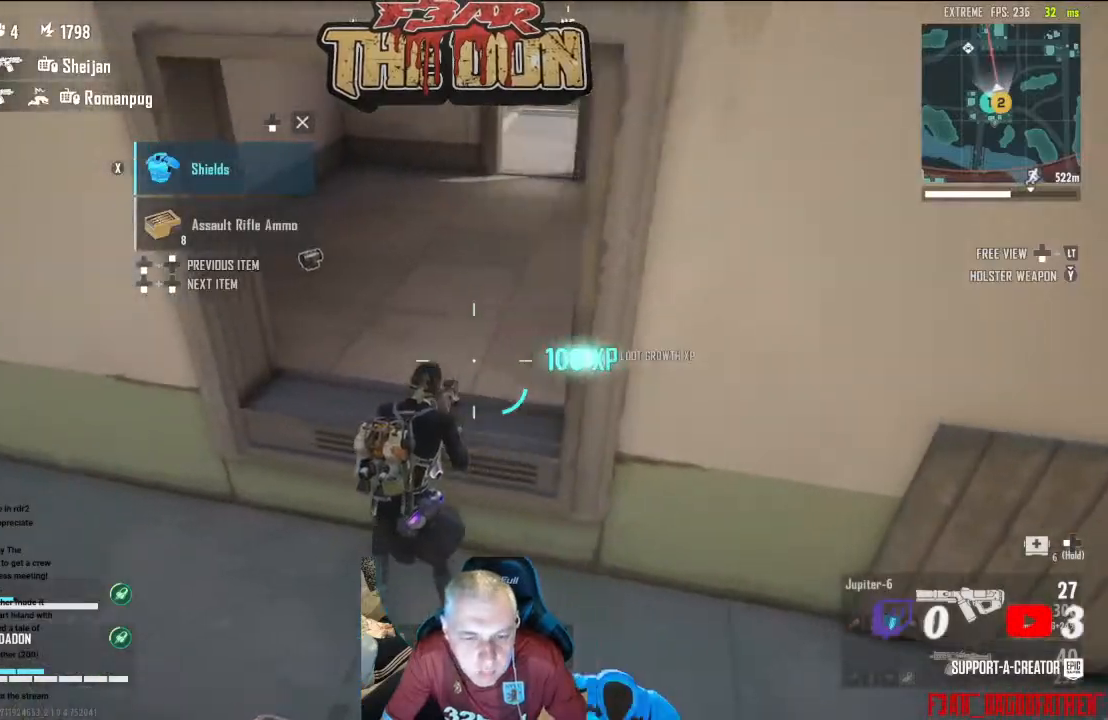
{"buttons": [], "left_stick": "up", "right_stick": "right", "events": [[100, "A", "down"], [100, "right_stick", "right"], [233, "A", "up"], [233, "right_stick", "center"], [467, "right_stick", "right"]]}
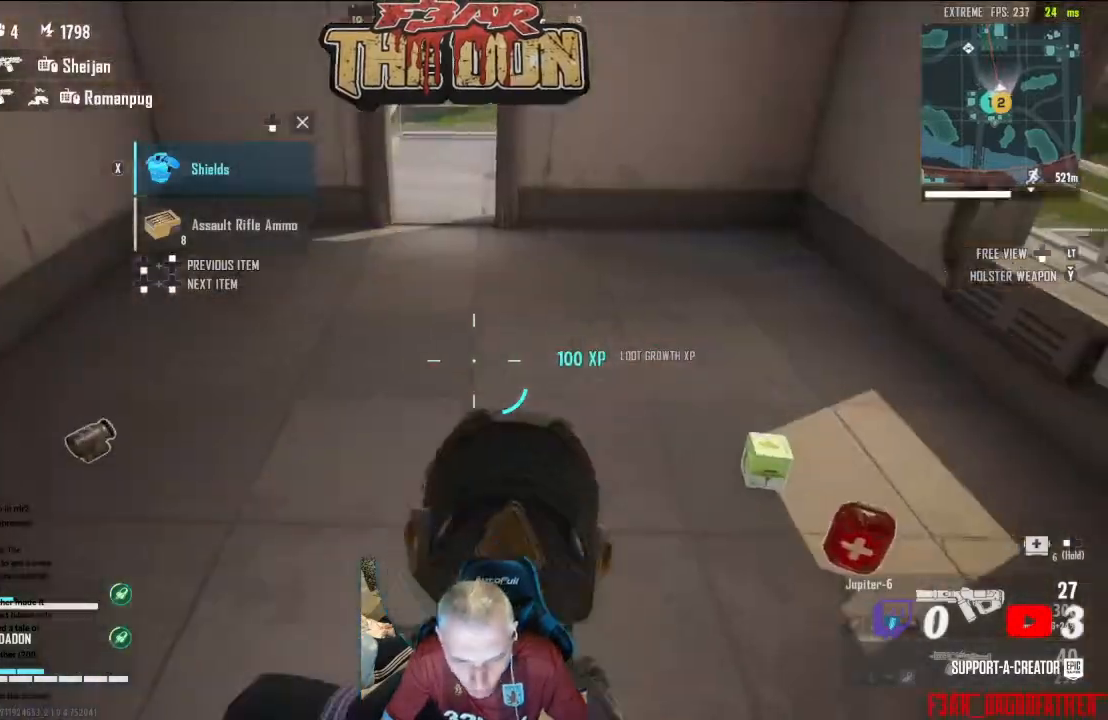
{"buttons": [], "left_stick": "up-right", "right_stick": "center", "events": [[133, "left_stick", "up-right"], [333, "right_stick", "center"]]}
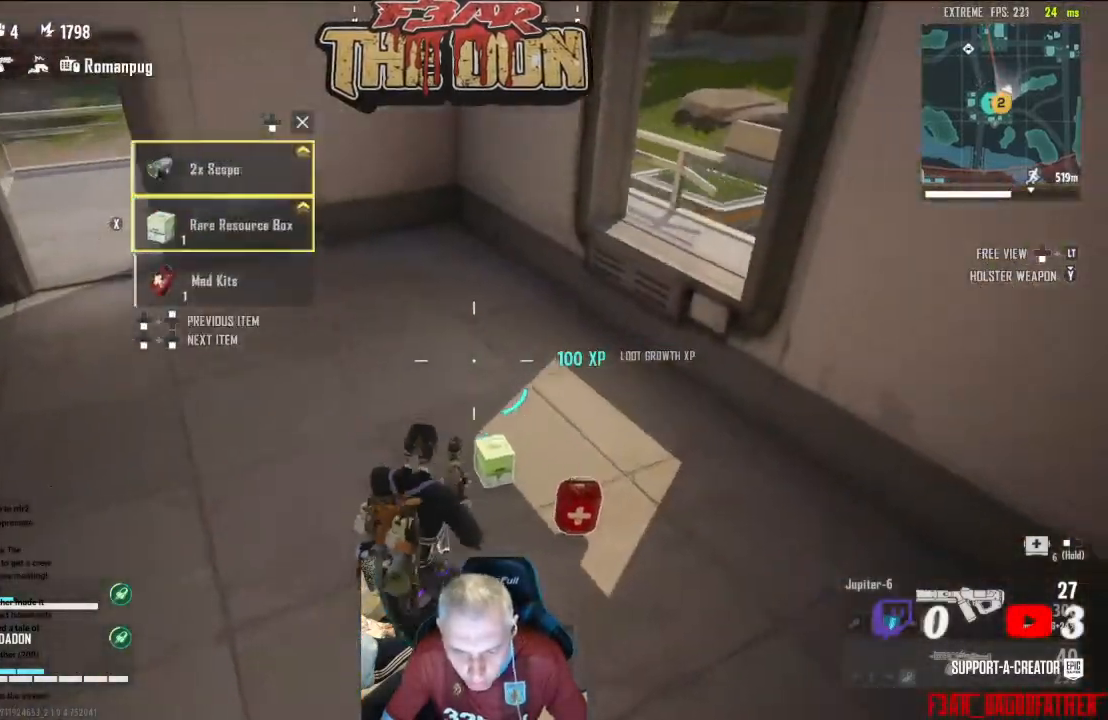
{"buttons": [], "left_stick": "up-left", "right_stick": "right", "events": [[33, "right_stick", "right"], [267, "right_stick", "center"], [300, "left_stick", "up-left"], [433, "right_stick", "right"]]}
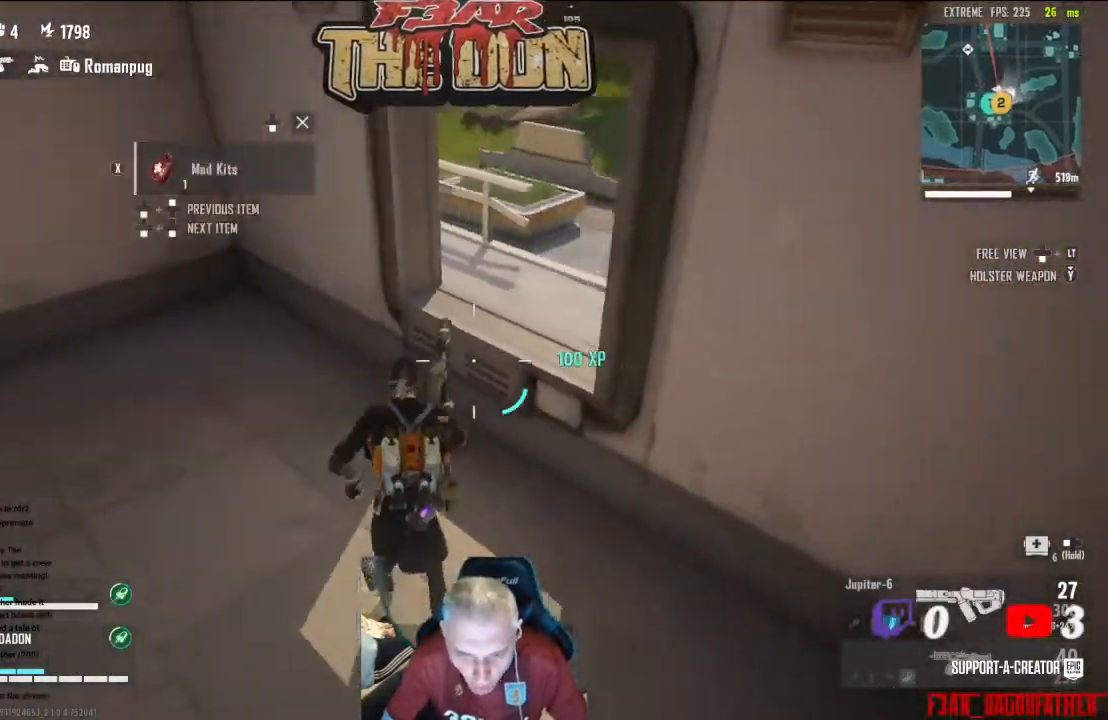
{"buttons": [], "left_stick": "center", "right_stick": "down-right", "events": [[67, "left_stick", "up-right"], [133, "A", "down"], [233, "right_stick", "center"], [300, "A", "up"], [300, "right_stick", "down-right"], [467, "left_stick", "center"]]}
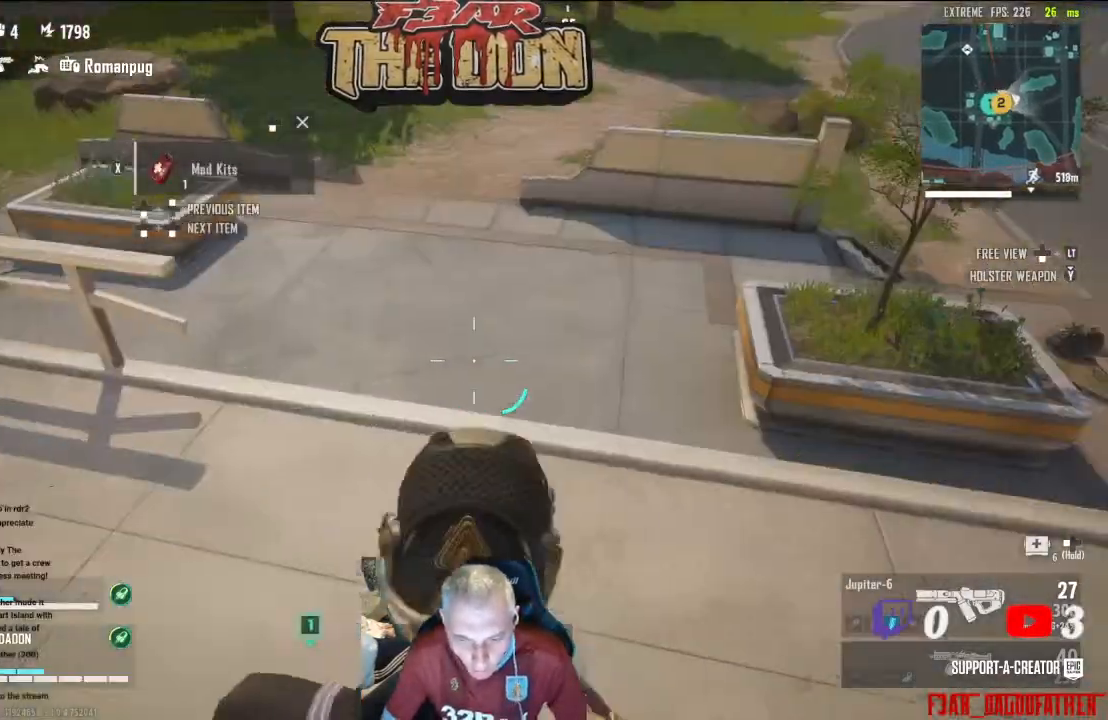
{"buttons": [], "left_stick": "center", "right_stick": "right", "events": [[33, "right_stick", "right"], [333, "left_stick", "up"], [467, "left_stick", "center"]]}